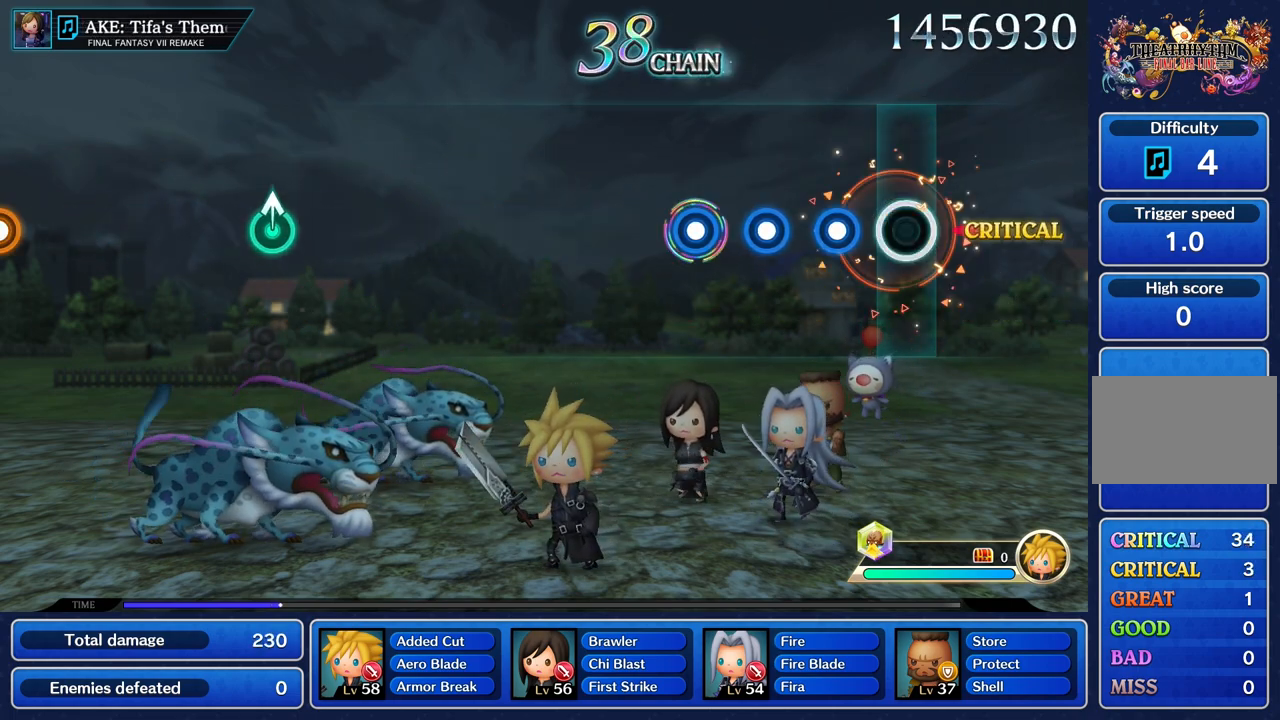
Gameplay with a controller (PlayStation layout); each line is a JSON object with the inputs held at the frame after it. "events" lists button and stick changes between this image and that frame as [ms after this image, input, new state], when the widget could be followed in between. Not read: L3 R3.
{"buttons": [], "left_stick": "center", "right_stick": "center", "events": [[217, "R1", "down"], [317, "R1", "up"]]}
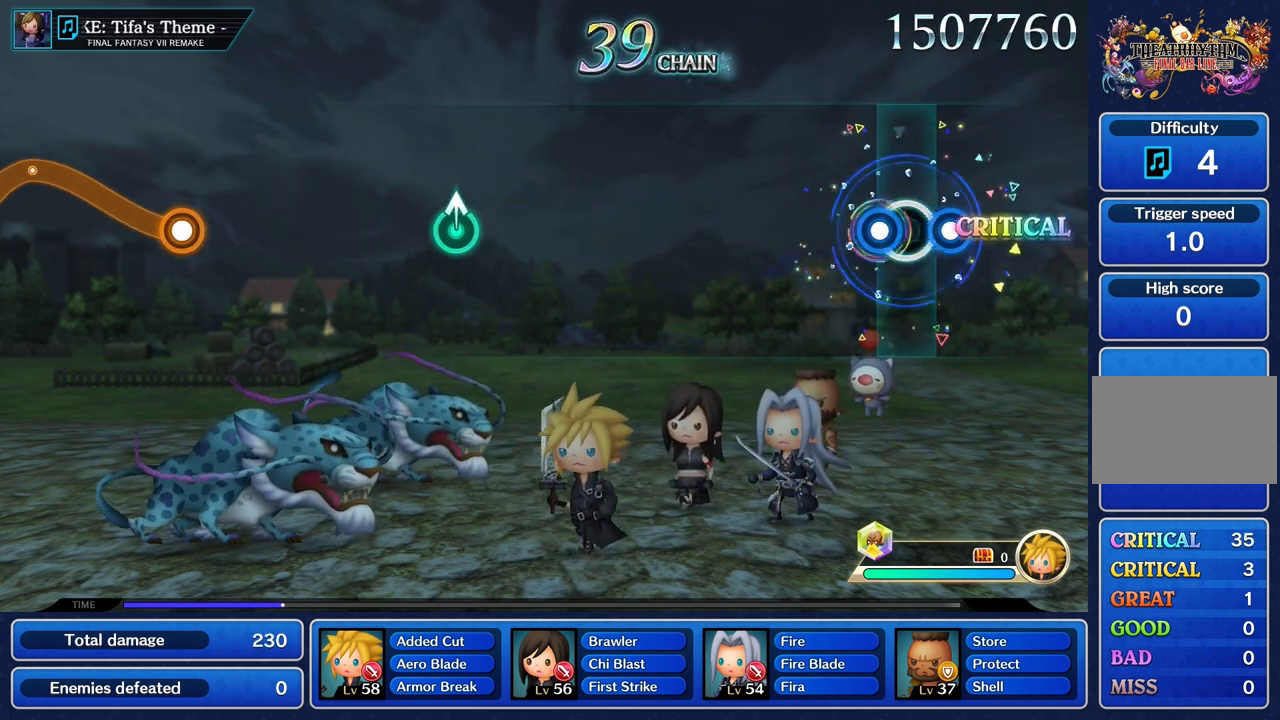
{"buttons": [], "left_stick": "center", "right_stick": "center", "events": [[17, "R1", "down"], [150, "R1", "up"], [234, "R1", "down"], [317, "R1", "up"]]}
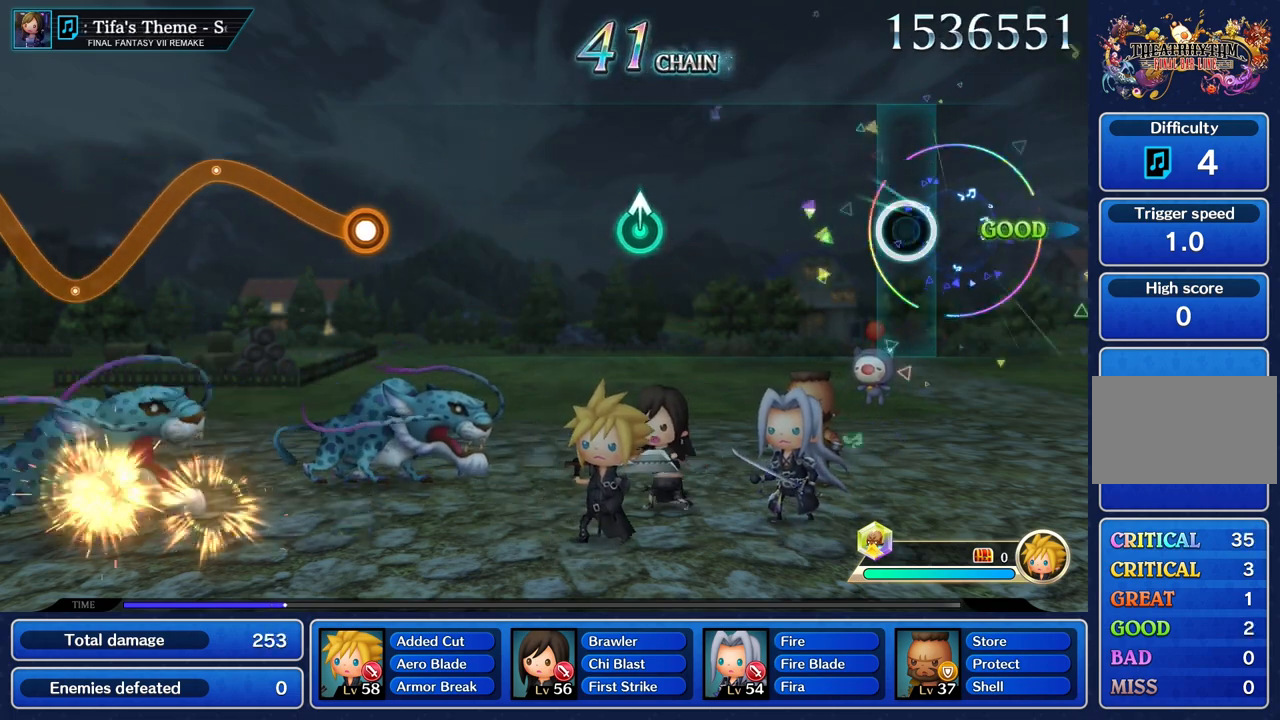
{"buttons": [], "left_stick": "center", "right_stick": "center", "events": []}
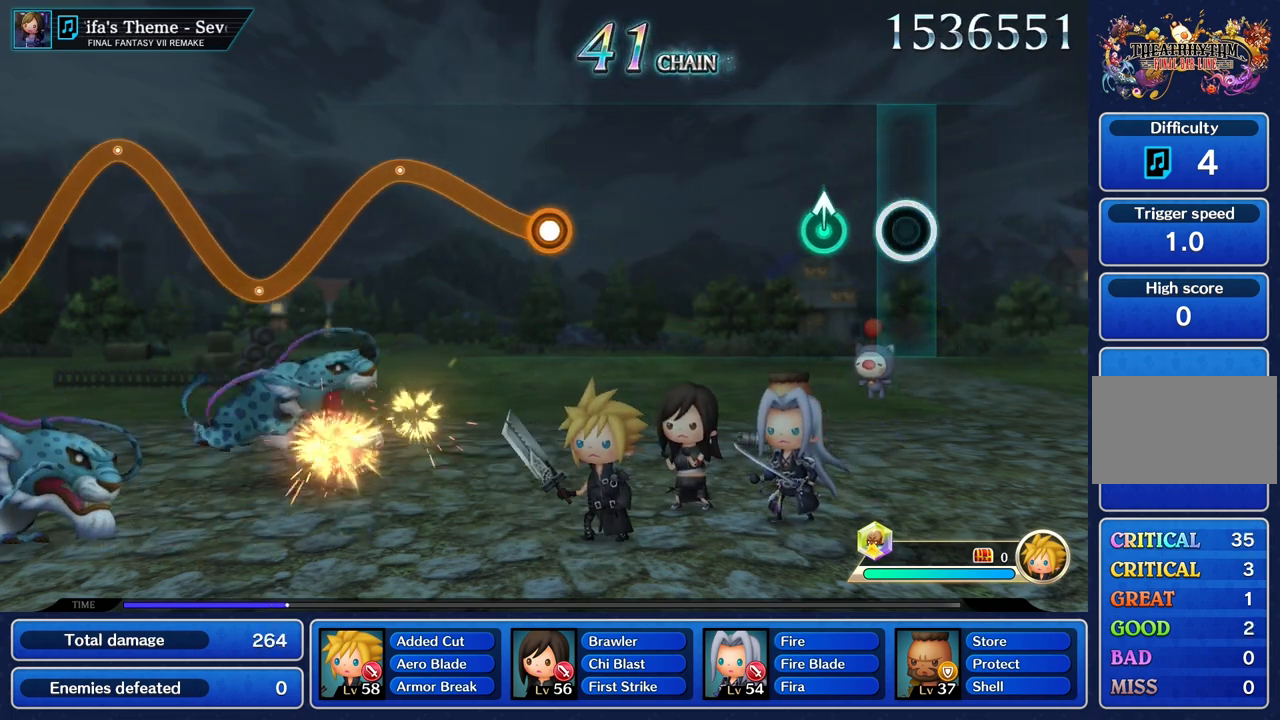
{"buttons": [], "left_stick": "center", "right_stick": "center", "events": [[234, "left_stick", "up"], [351, "left_stick", "center"]]}
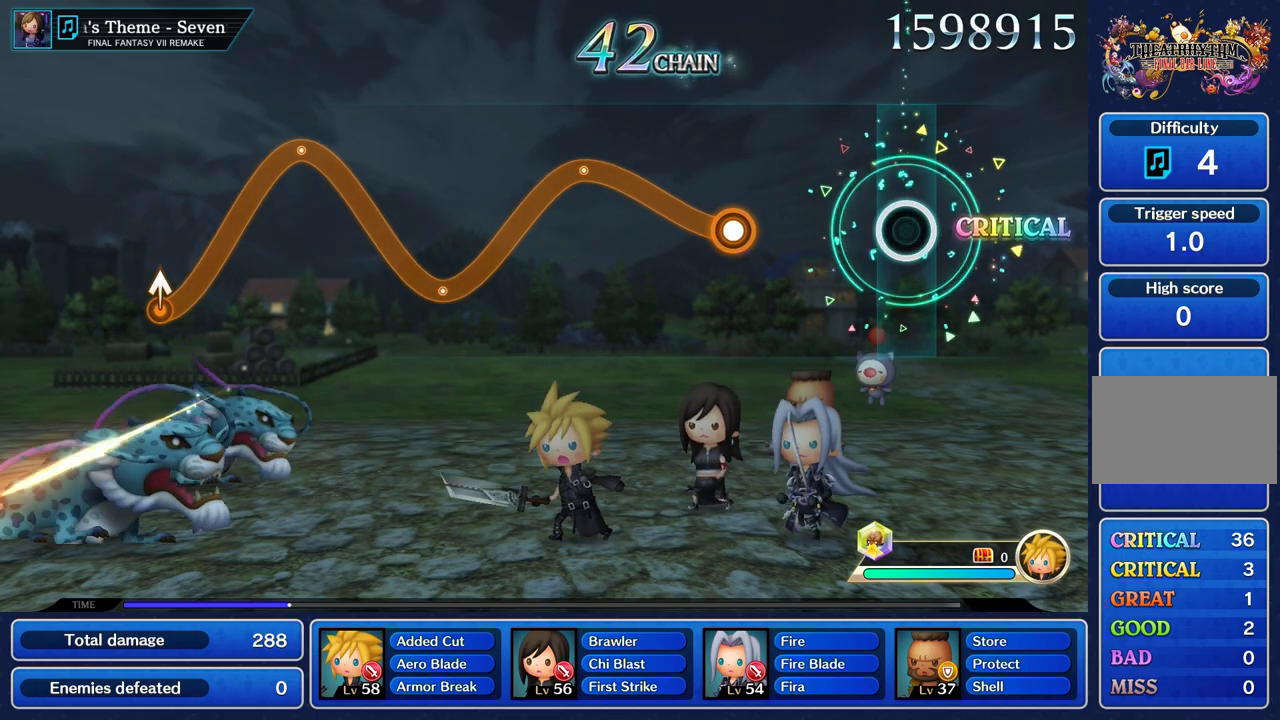
{"buttons": ["R1"], "left_stick": "up", "right_stick": "center", "events": [[450, "left_stick", "up"], [483, "R1", "down"]]}